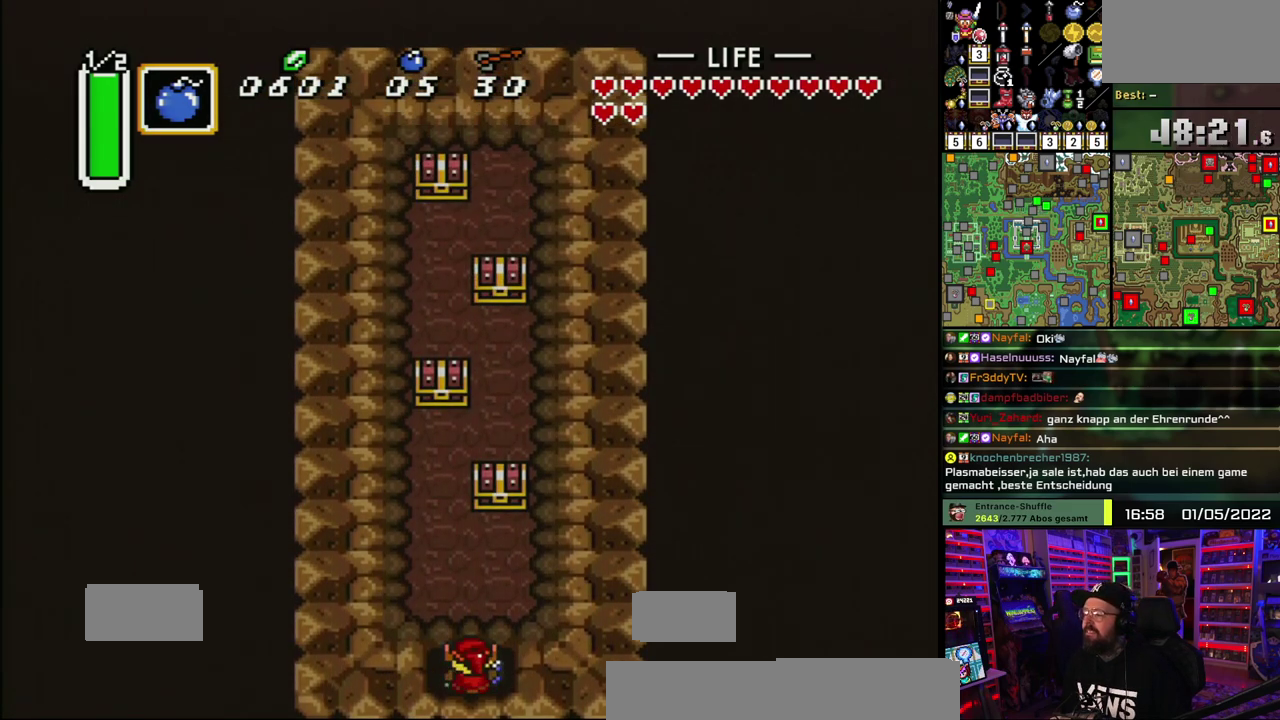
Gameplay with a controller (Nintendo layout); each line is a JSON object with the inputs held at the frame after it. "events" lists button and stick changes between this image and that frame as [ms after this image, input, new state], when the widget could be followed in between. Not read: DPAD_DOWN DPAD_LEFT DPAD_UP L1 L3 R1 R3.
{"buttons": [], "events": []}
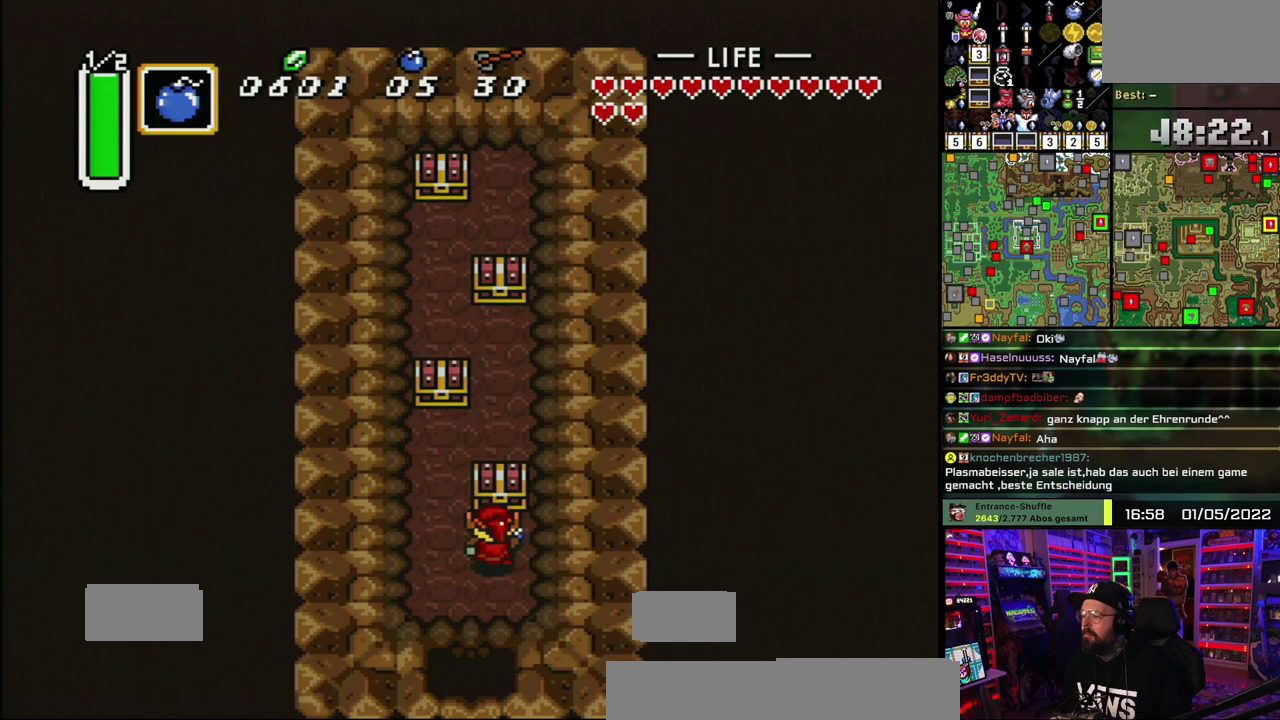
{"buttons": ["A"], "events": [[133, "A", "down"], [233, "A", "up"], [283, "A", "down"], [383, "A", "up"], [467, "A", "down"]]}
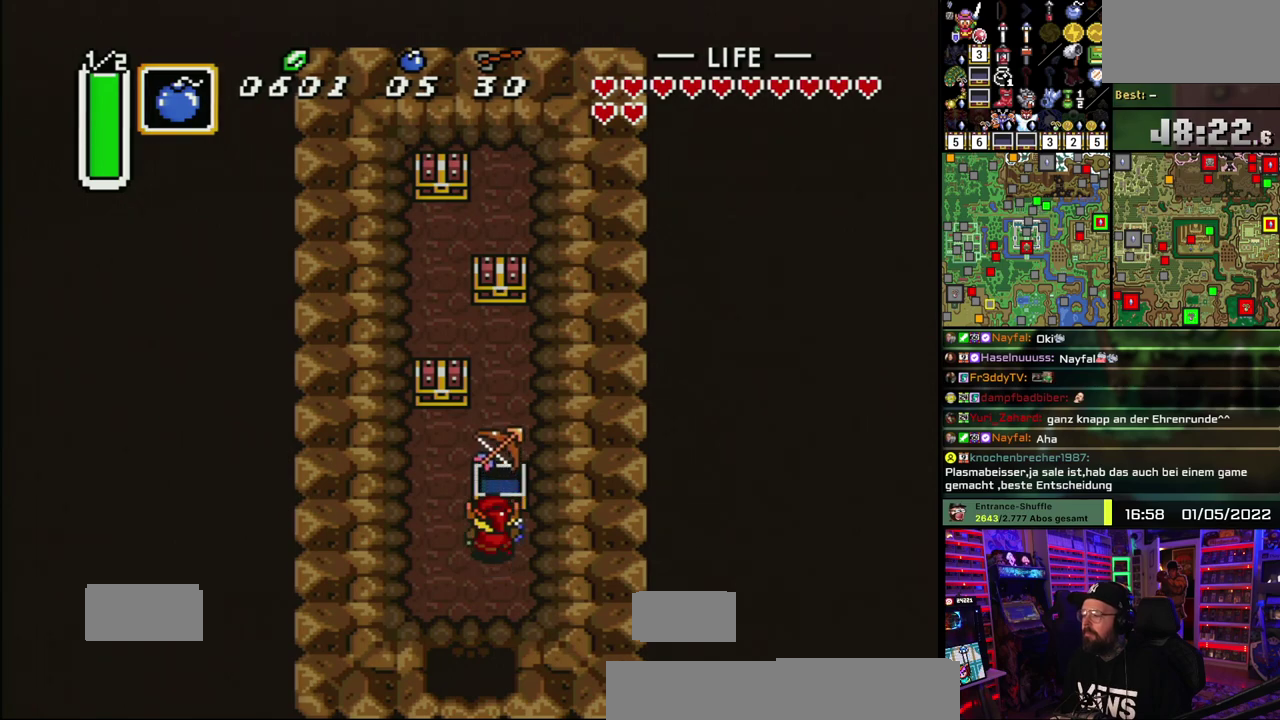
{"buttons": [], "events": [[67, "A", "up"], [150, "A", "down"], [267, "A", "up"], [317, "A", "down"], [417, "A", "up"]]}
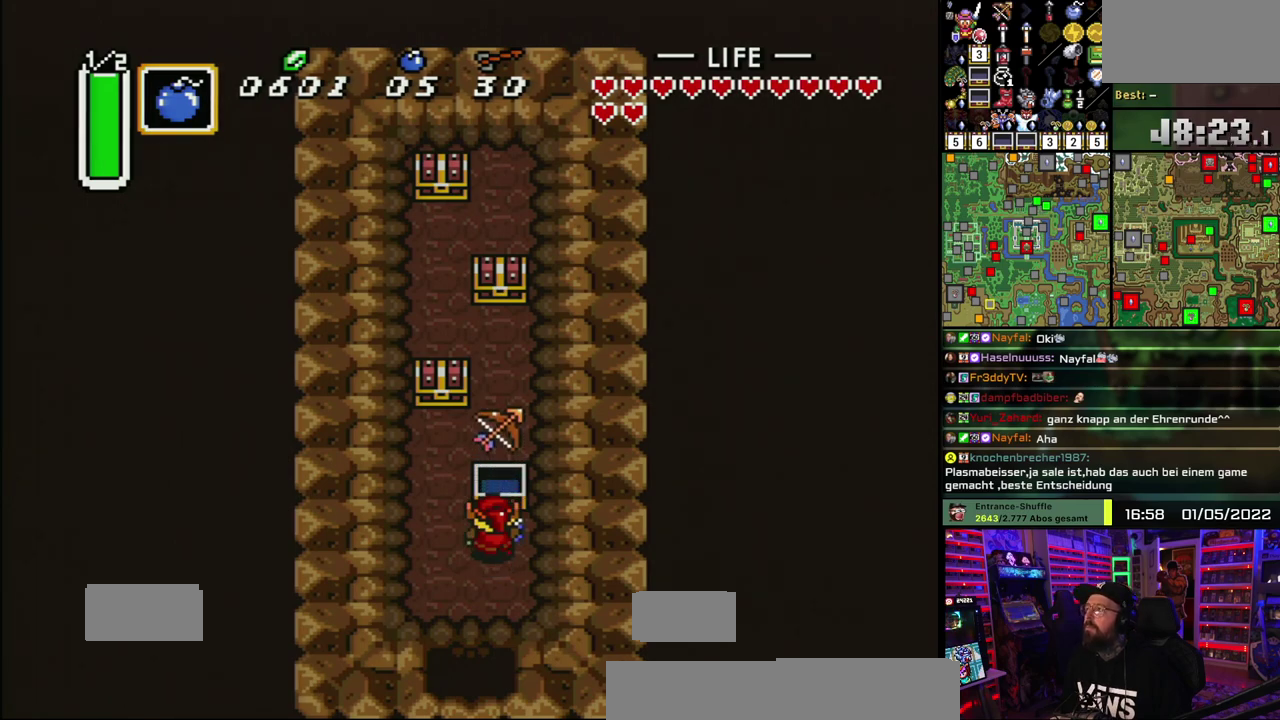
{"buttons": [], "events": []}
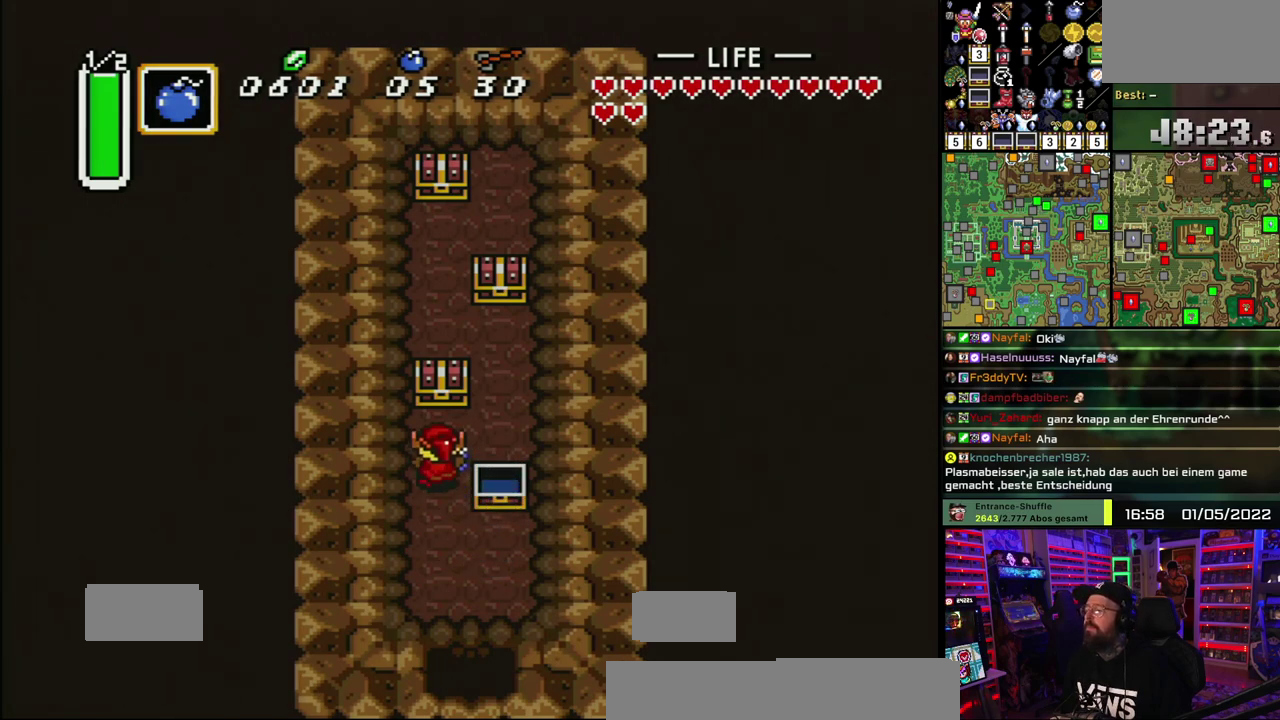
{"buttons": ["A"], "events": [[233, "A", "down"], [333, "A", "up"], [383, "A", "down"]]}
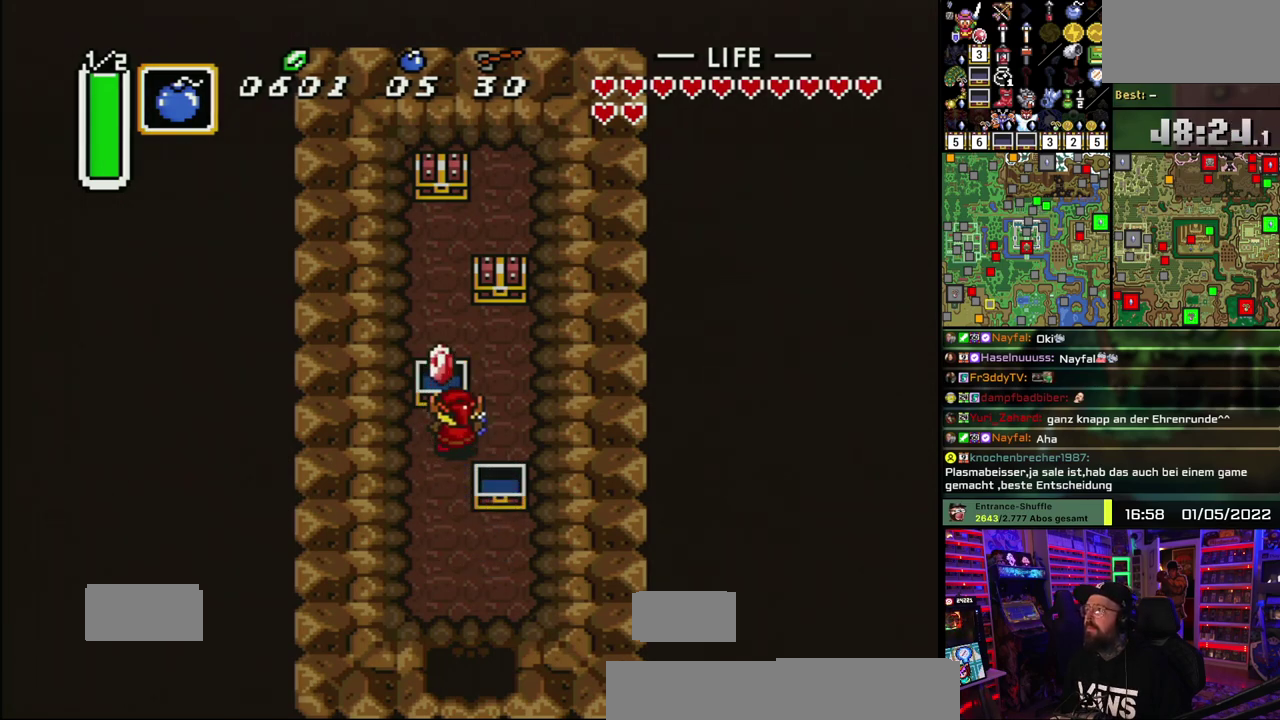
{"buttons": [], "events": [[17, "A", "up"], [67, "A", "down"], [200, "A", "up"], [250, "A", "down"], [400, "A", "up"]]}
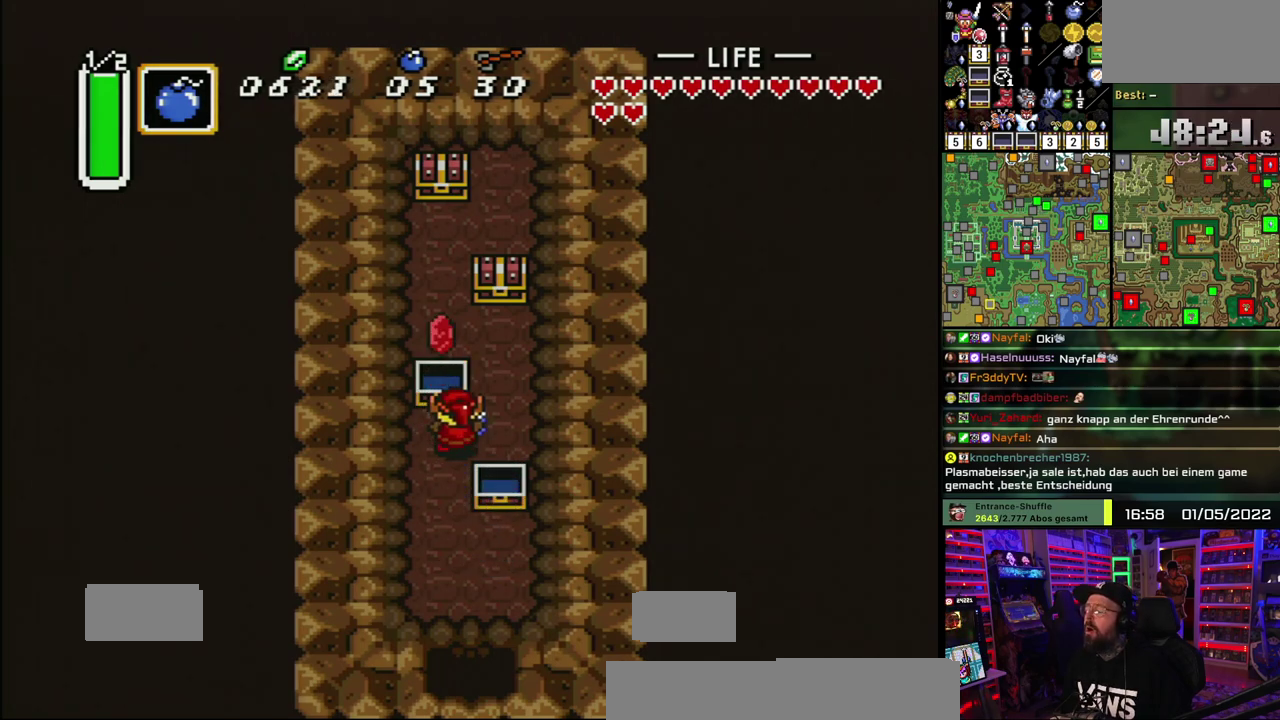
{"buttons": [], "events": []}
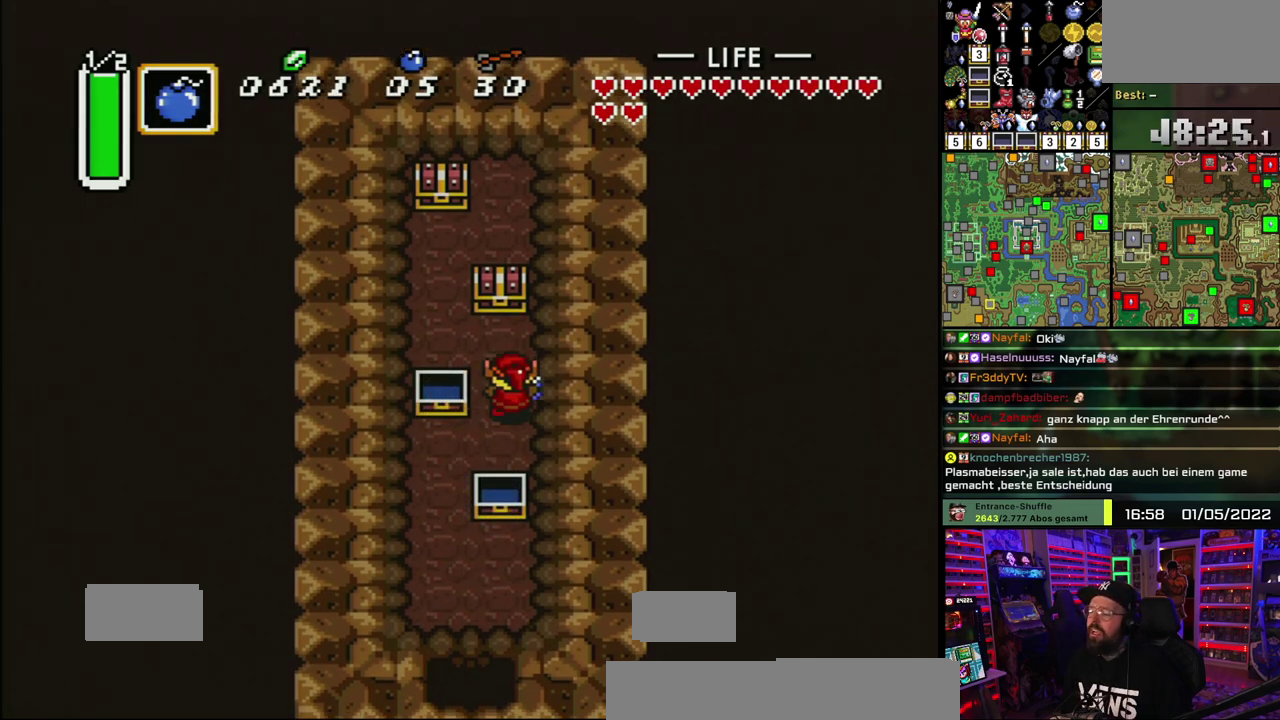
{"buttons": ["A"], "events": [[300, "A", "down"], [383, "A", "up"], [433, "A", "down"]]}
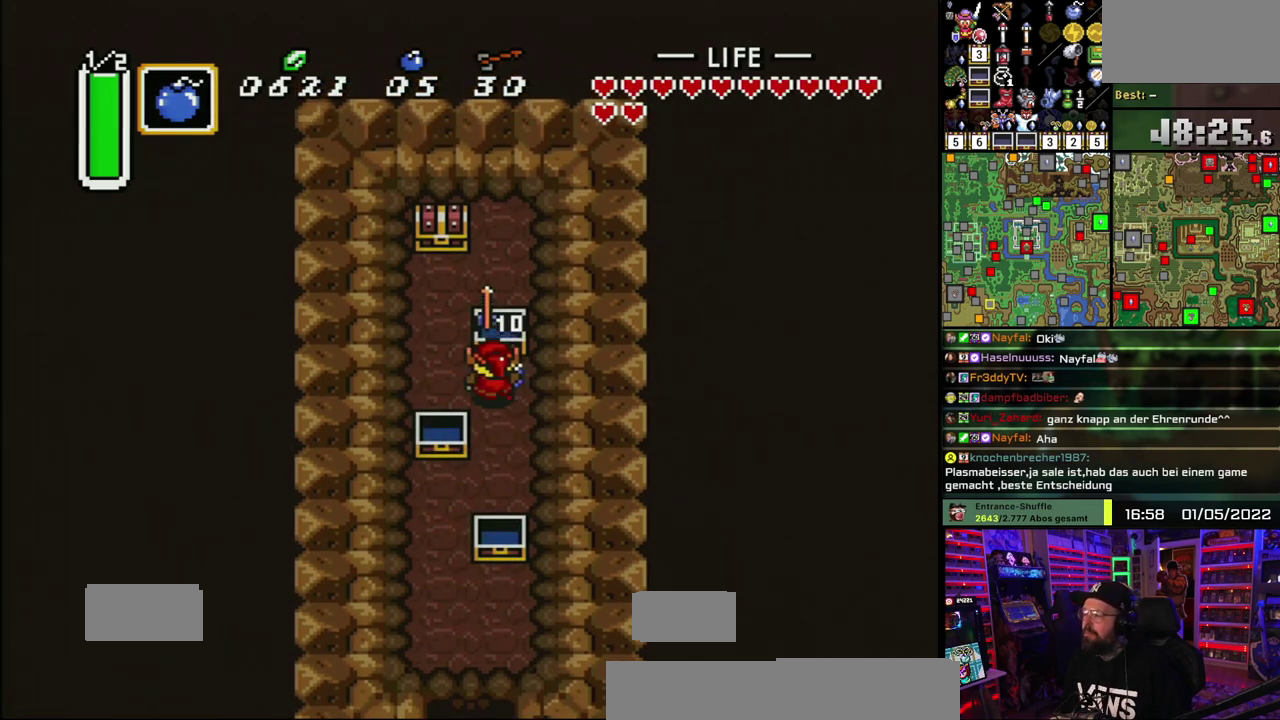
{"buttons": [], "events": [[83, "A", "up"], [167, "A", "down"], [283, "A", "up"], [333, "A", "down"], [467, "A", "up"]]}
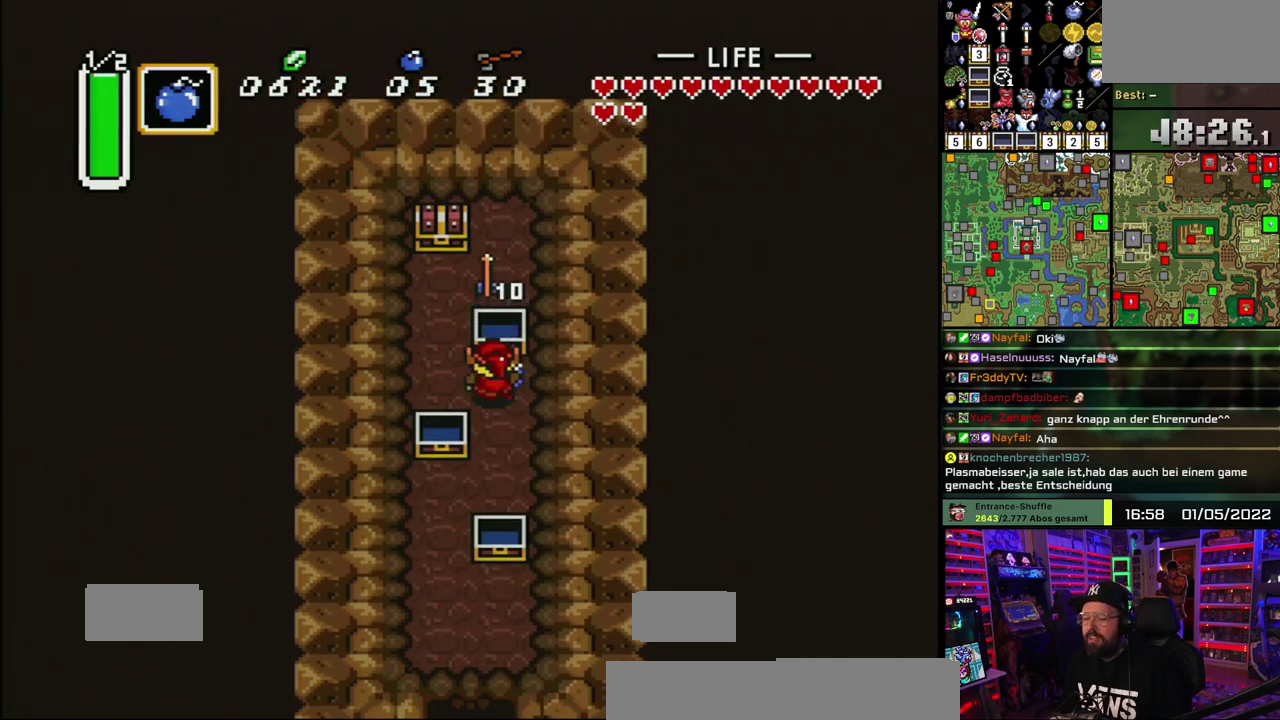
{"buttons": [], "events": []}
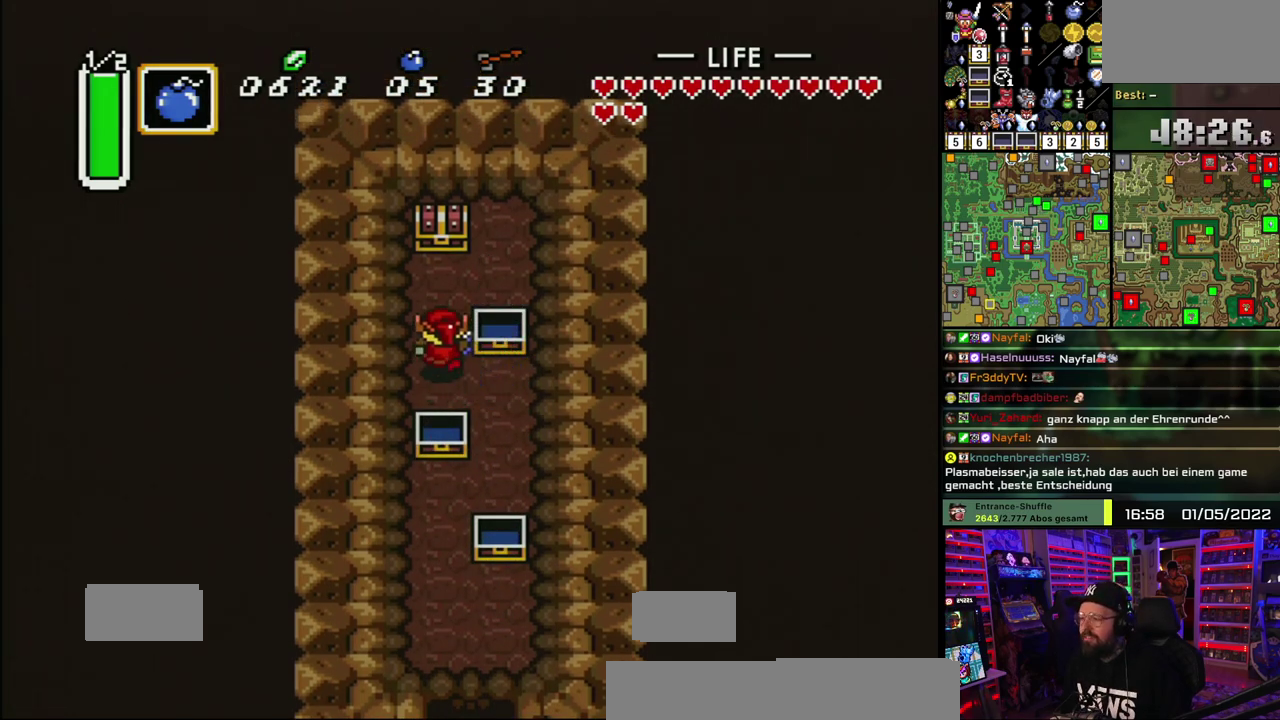
{"buttons": ["A"], "events": [[333, "A", "down"]]}
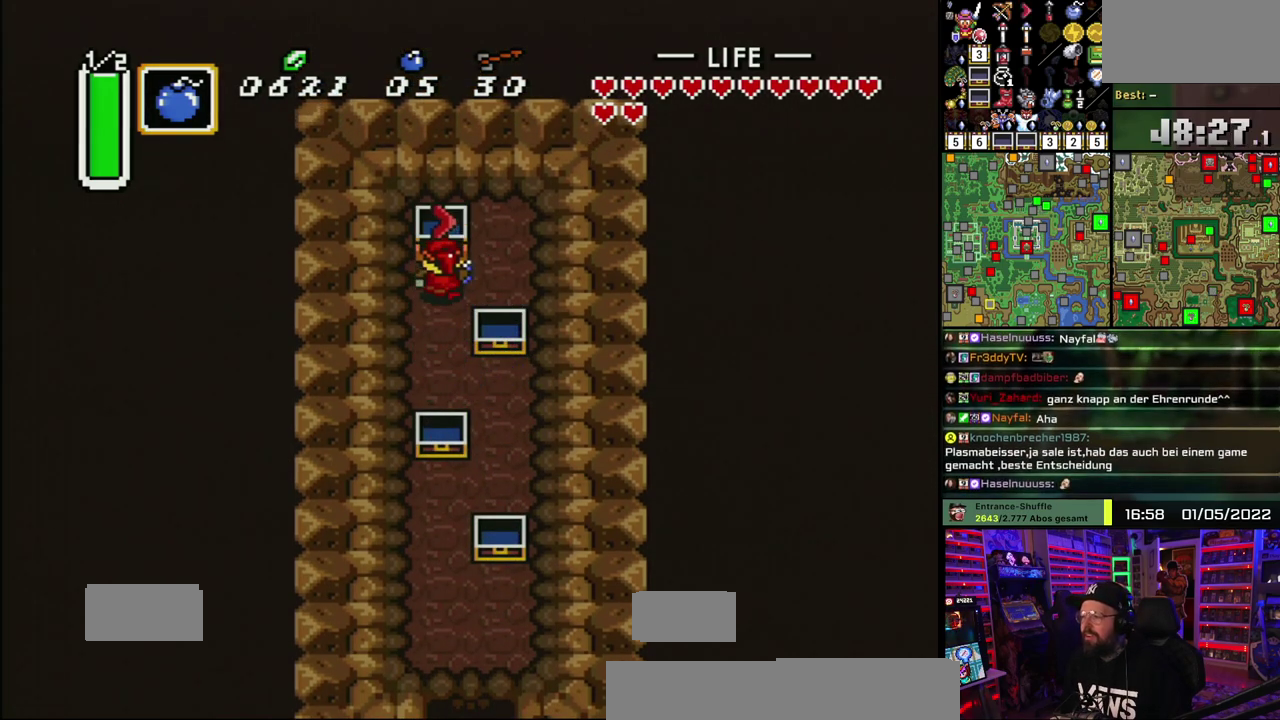
{"buttons": [], "events": [[67, "A", "up"], [117, "A", "down"], [233, "A", "up"], [283, "A", "down"], [400, "A", "up"]]}
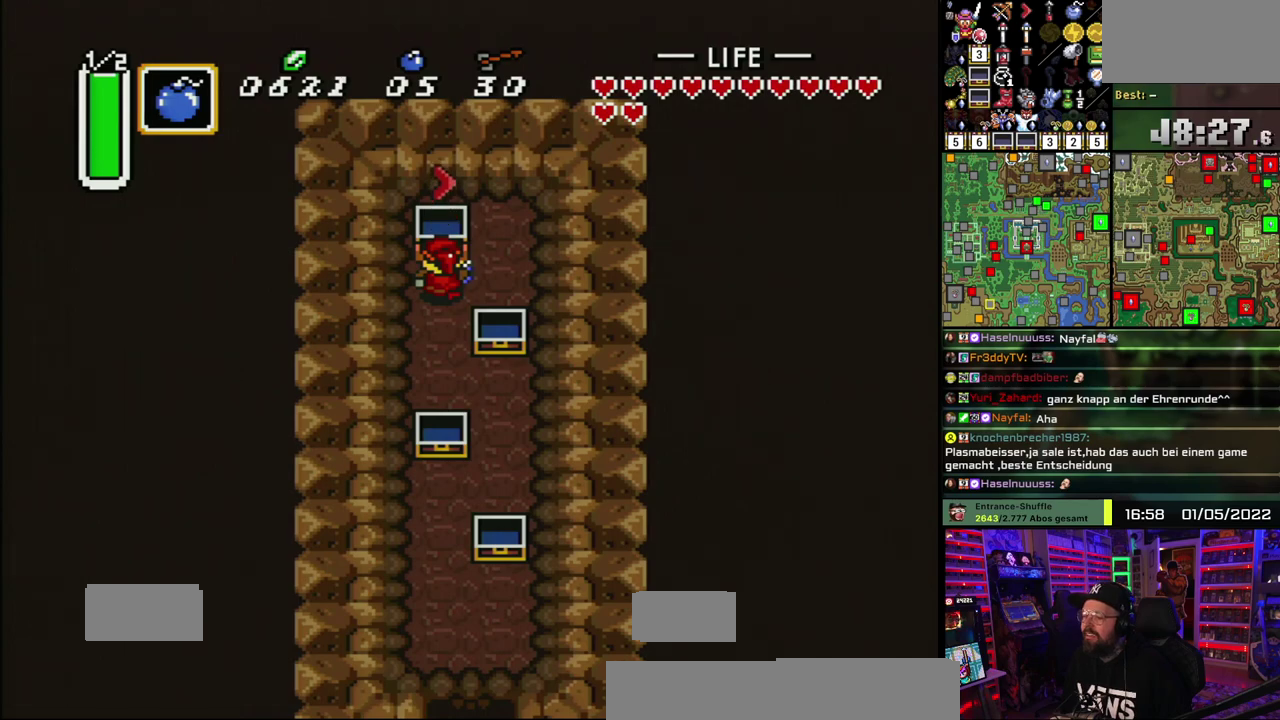
{"buttons": [], "events": []}
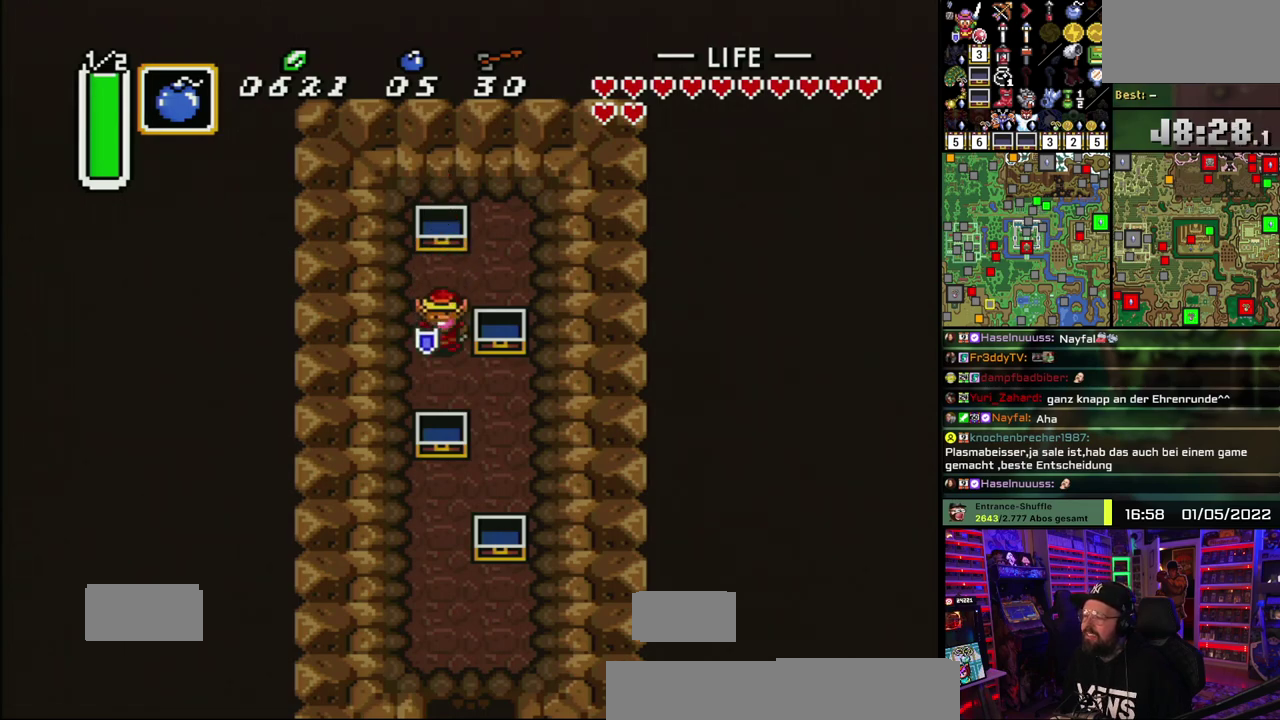
{"buttons": [], "events": []}
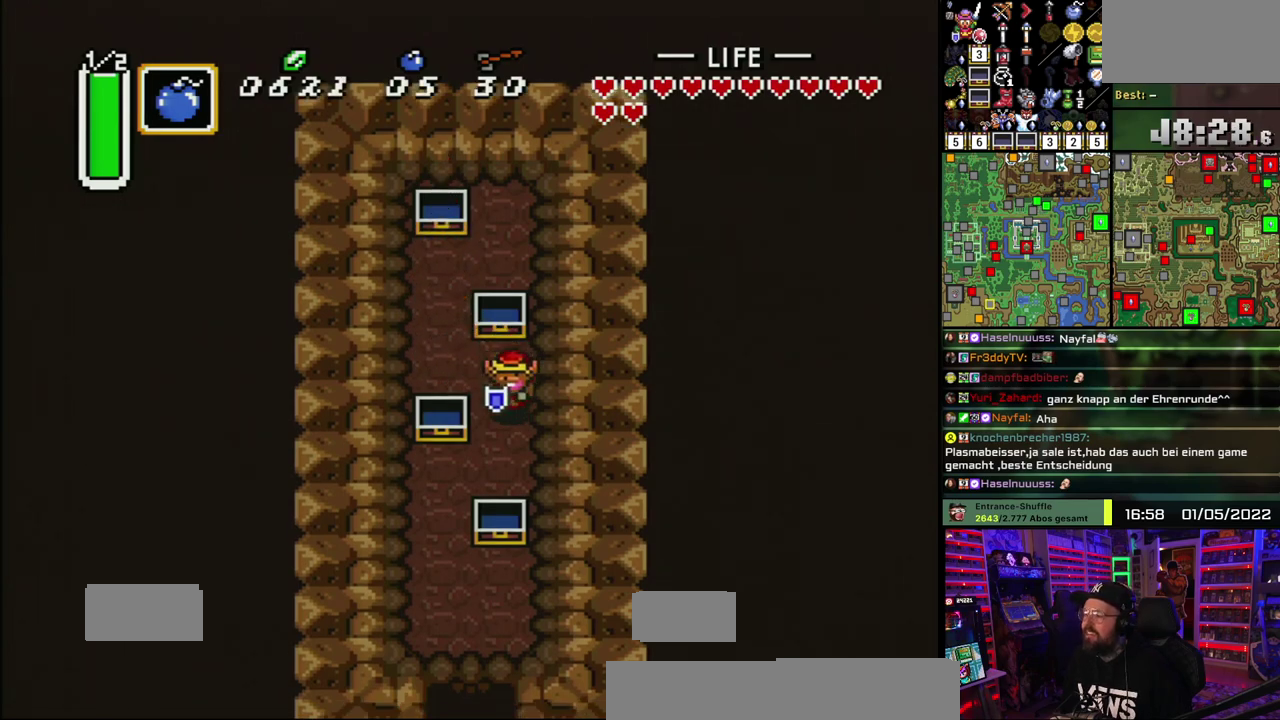
{"buttons": [], "events": []}
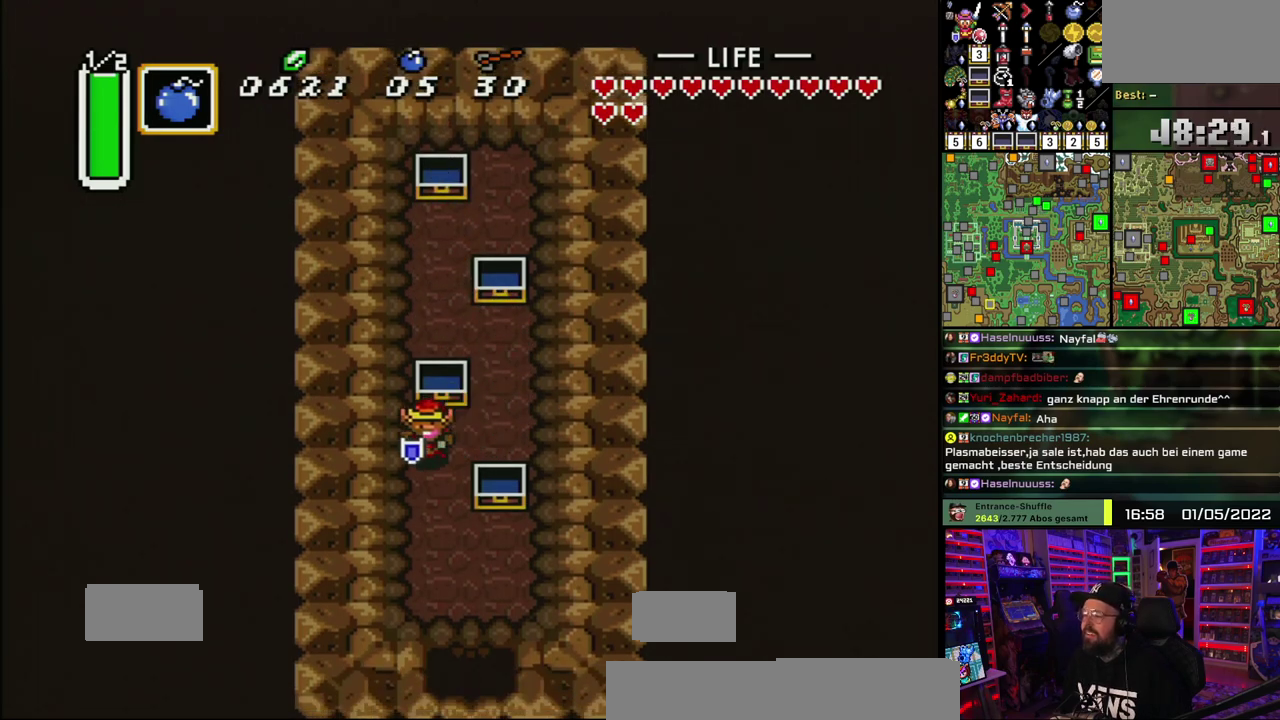
{"buttons": [], "events": []}
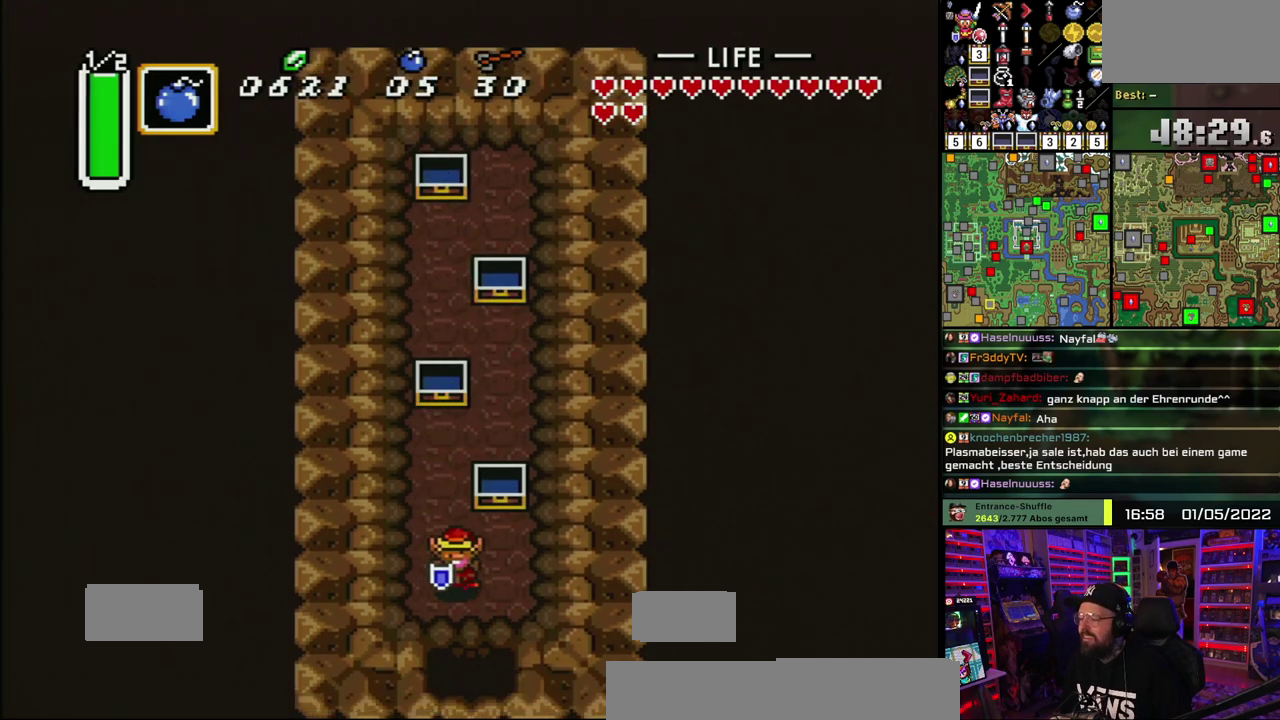
{"buttons": [], "events": []}
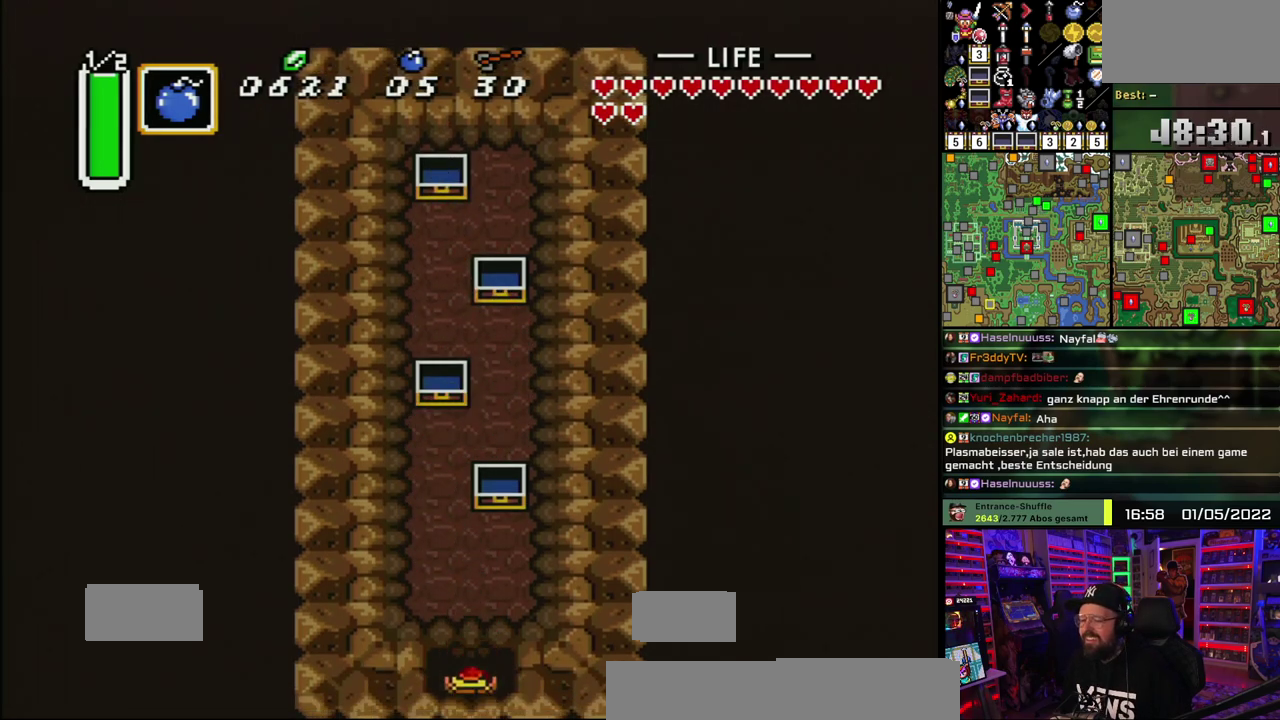
{"buttons": [], "events": [[317, "A", "down"], [433, "A", "up"]]}
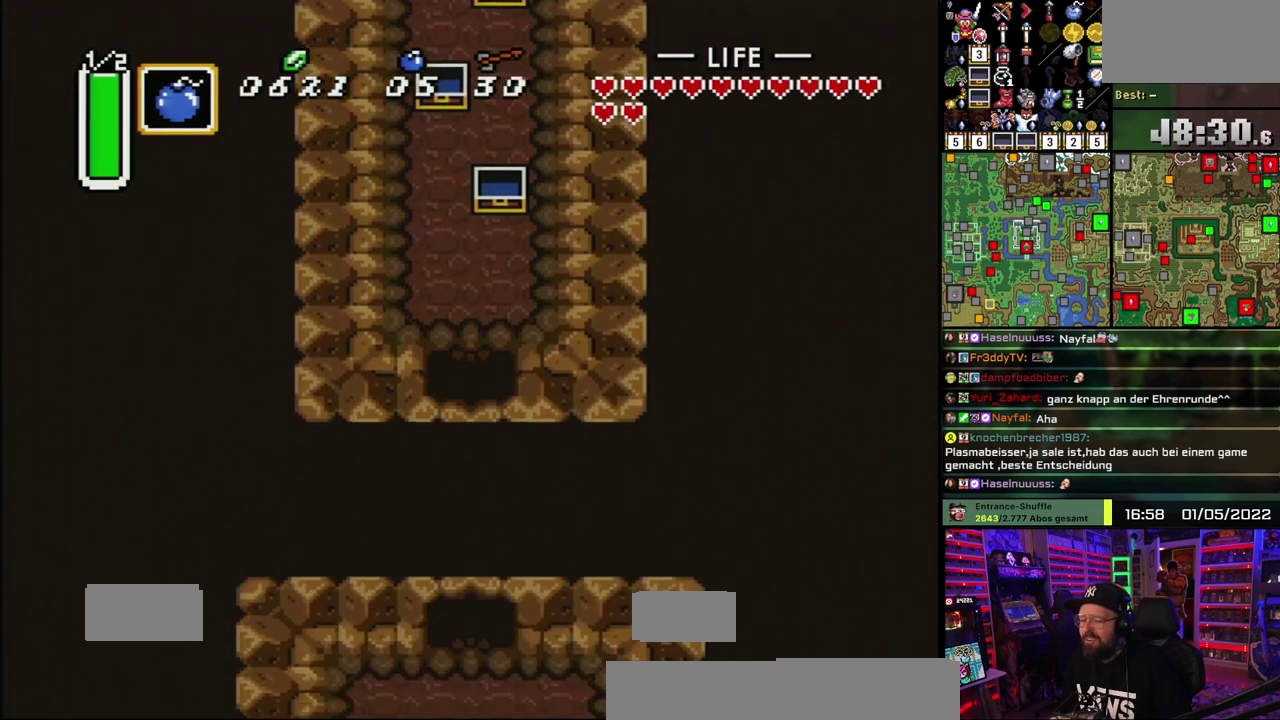
{"buttons": ["A"], "events": [[17, "A", "down"], [150, "A", "up"], [233, "A", "down"], [350, "A", "up"], [433, "A", "down"]]}
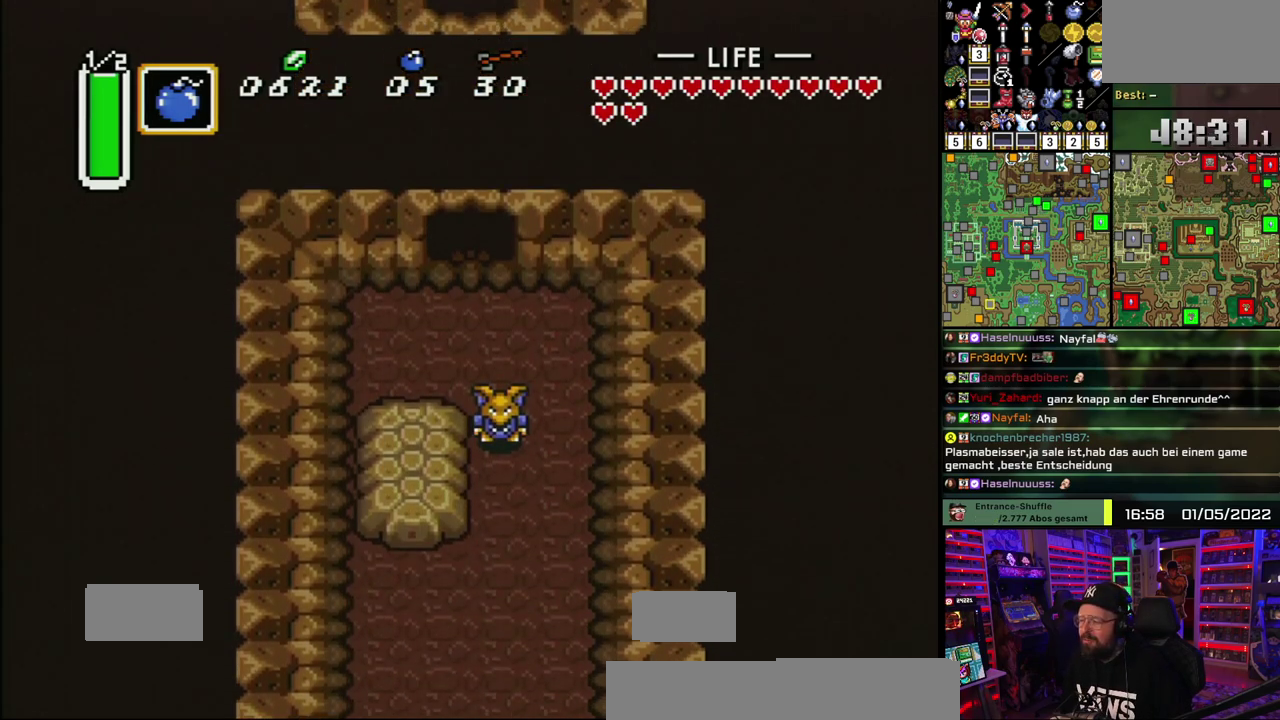
{"buttons": [], "events": [[67, "A", "up"]]}
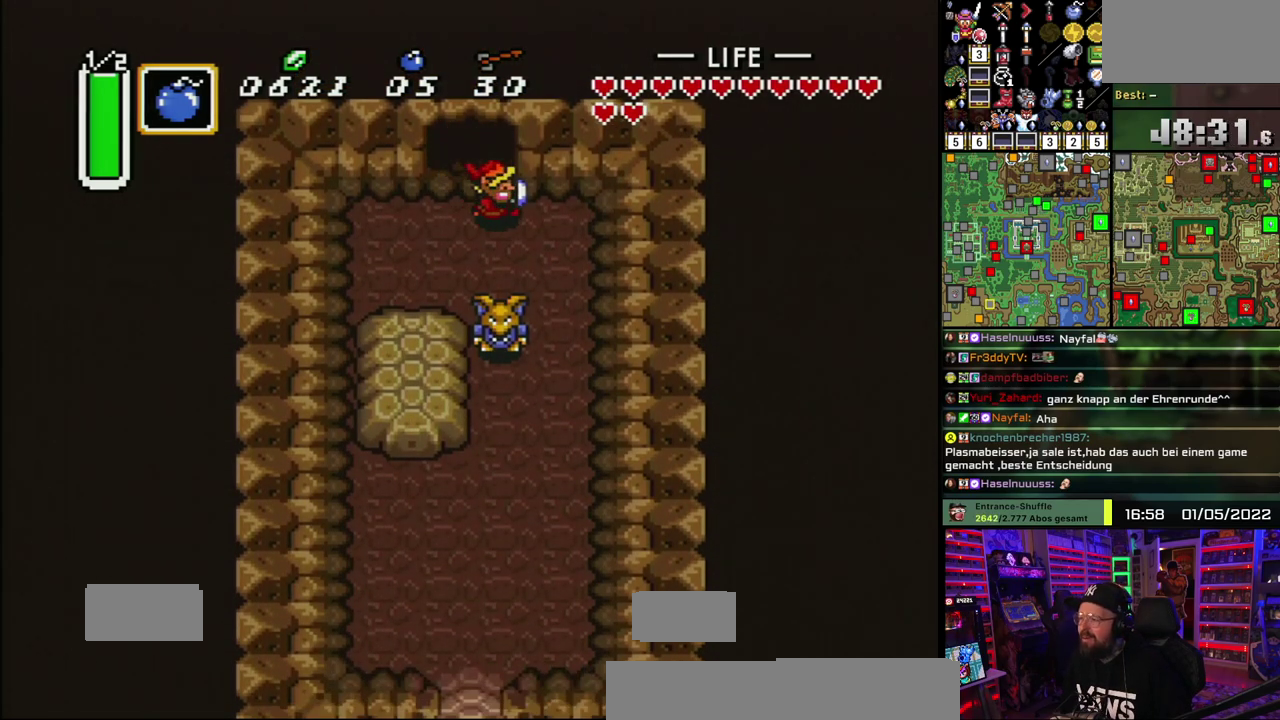
{"buttons": ["A"], "events": [[233, "A", "down"]]}
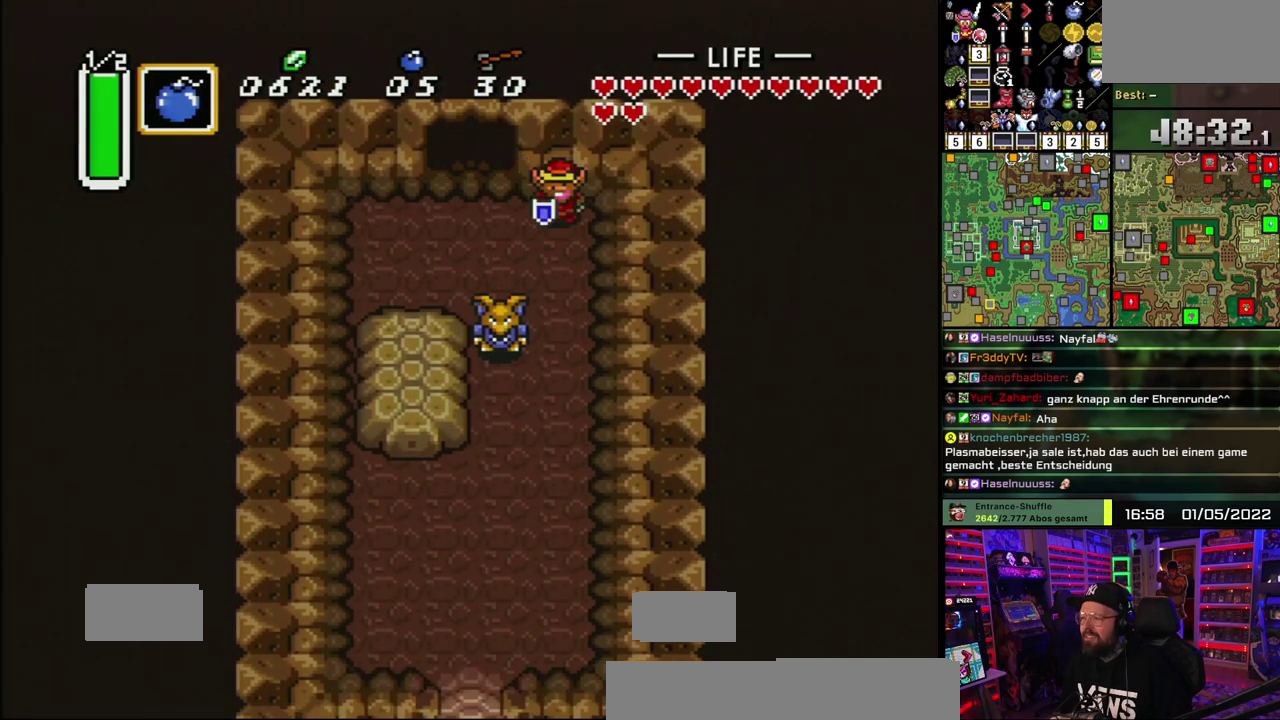
{"buttons": ["A"], "events": []}
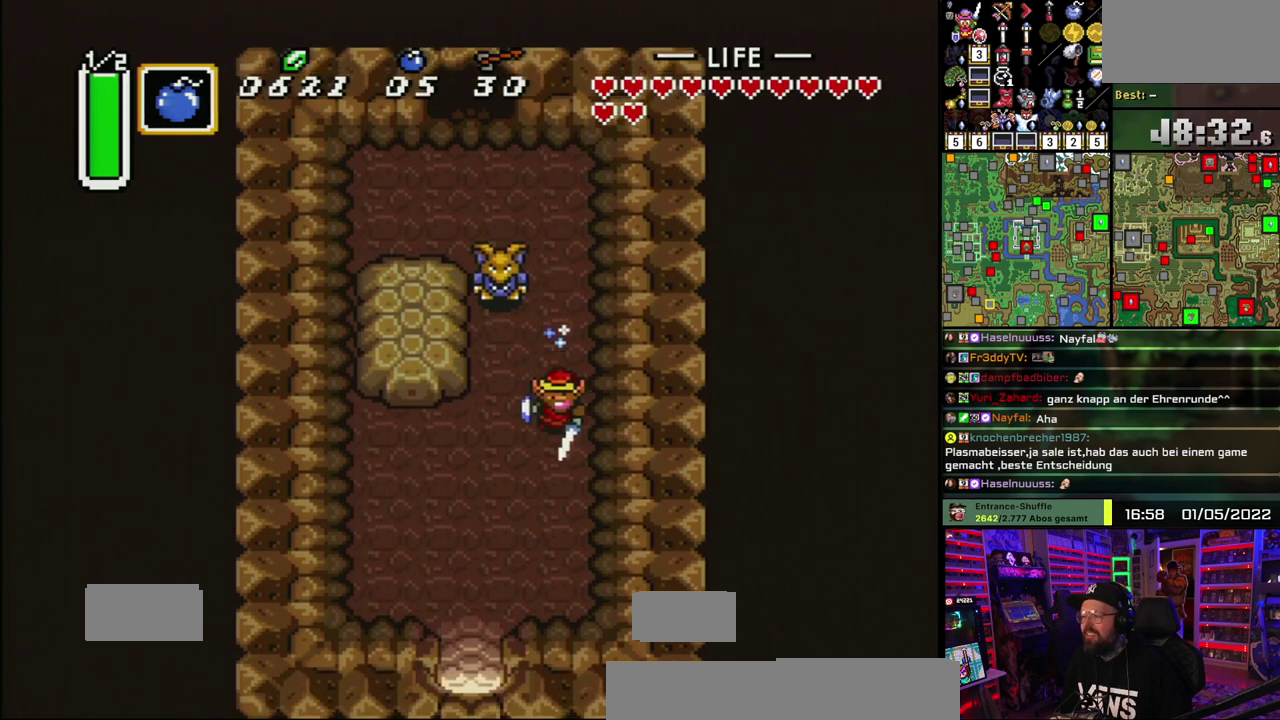
{"buttons": [], "events": [[267, "A", "up"]]}
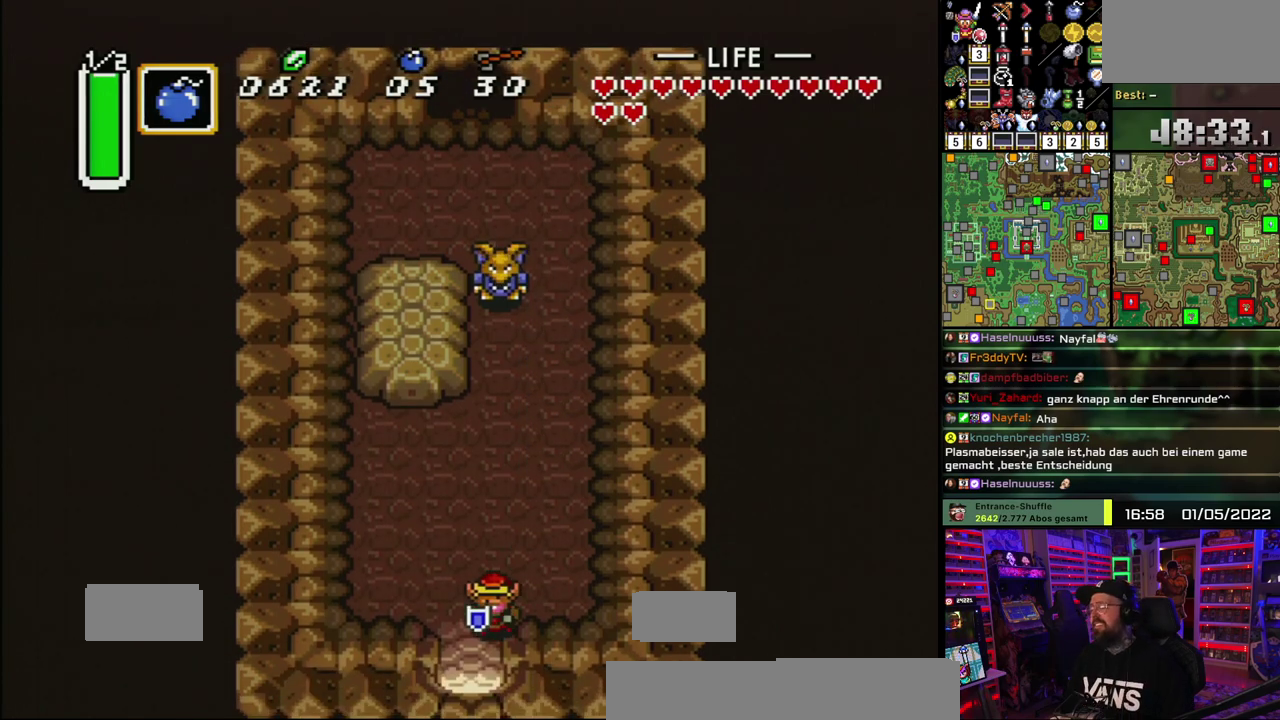
{"buttons": [], "events": []}
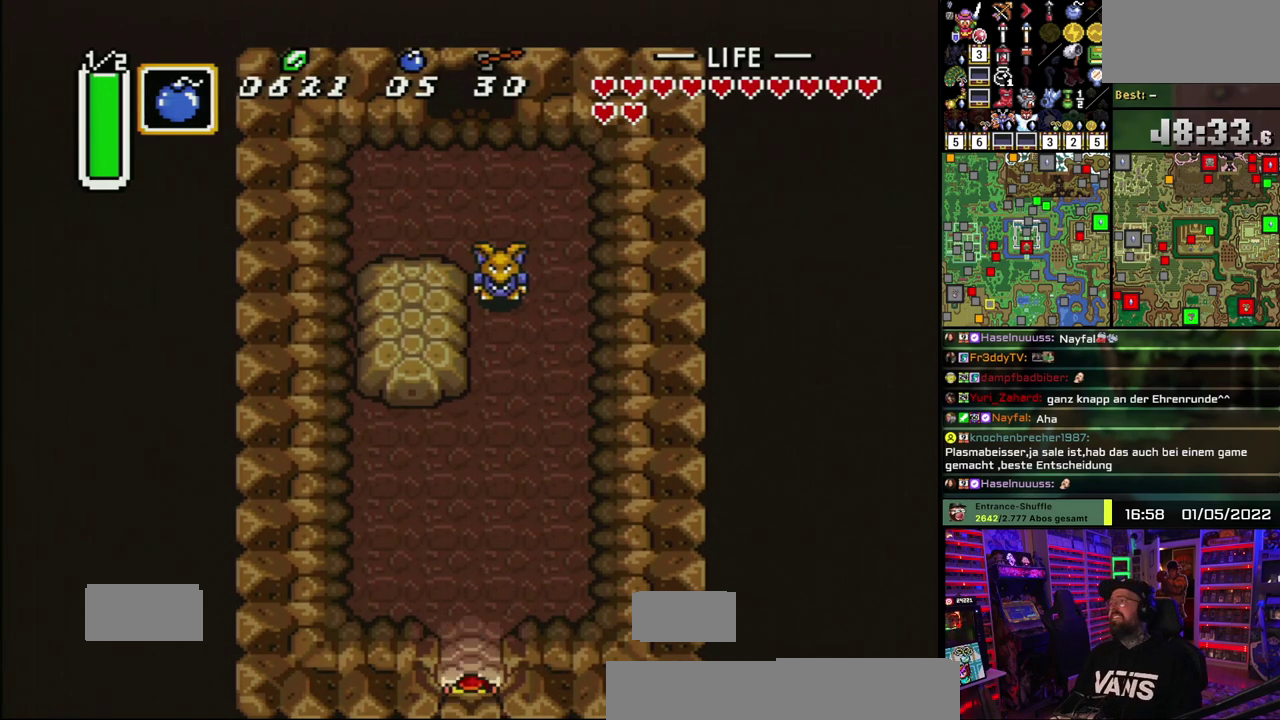
{"buttons": [], "events": []}
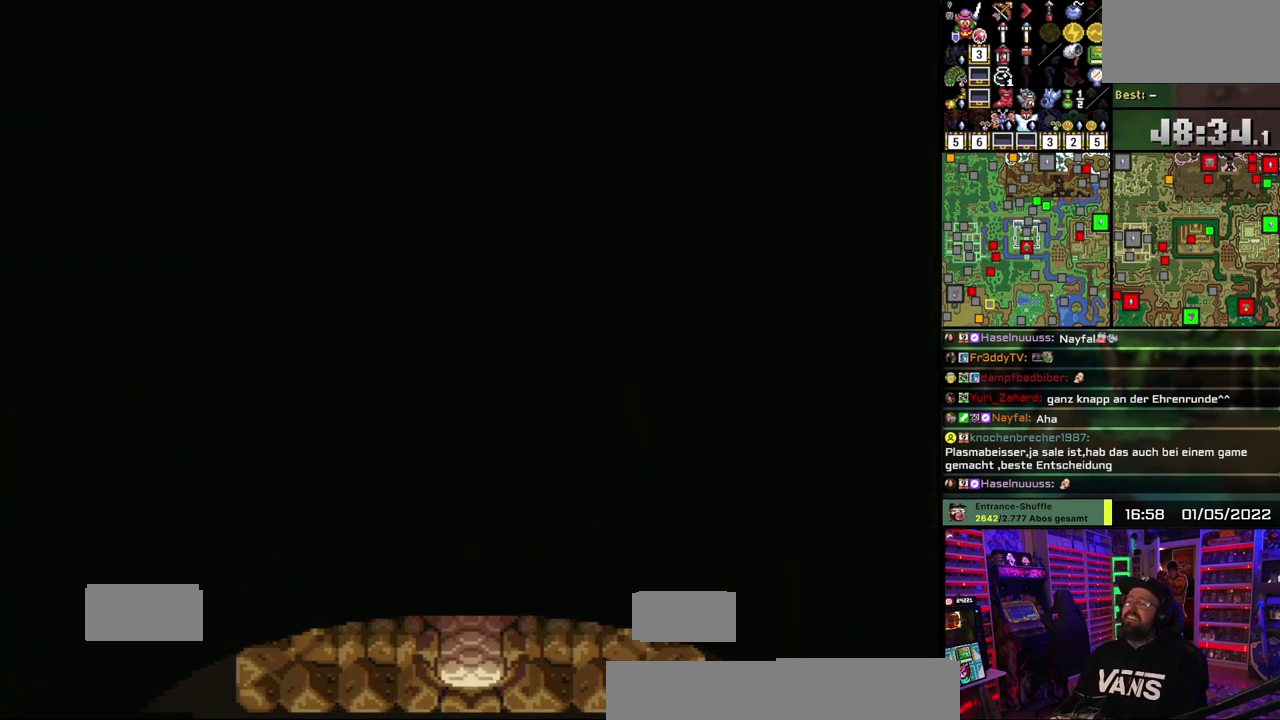
{"buttons": ["A"], "events": [[283, "A", "down"], [367, "A", "up"], [467, "A", "down"]]}
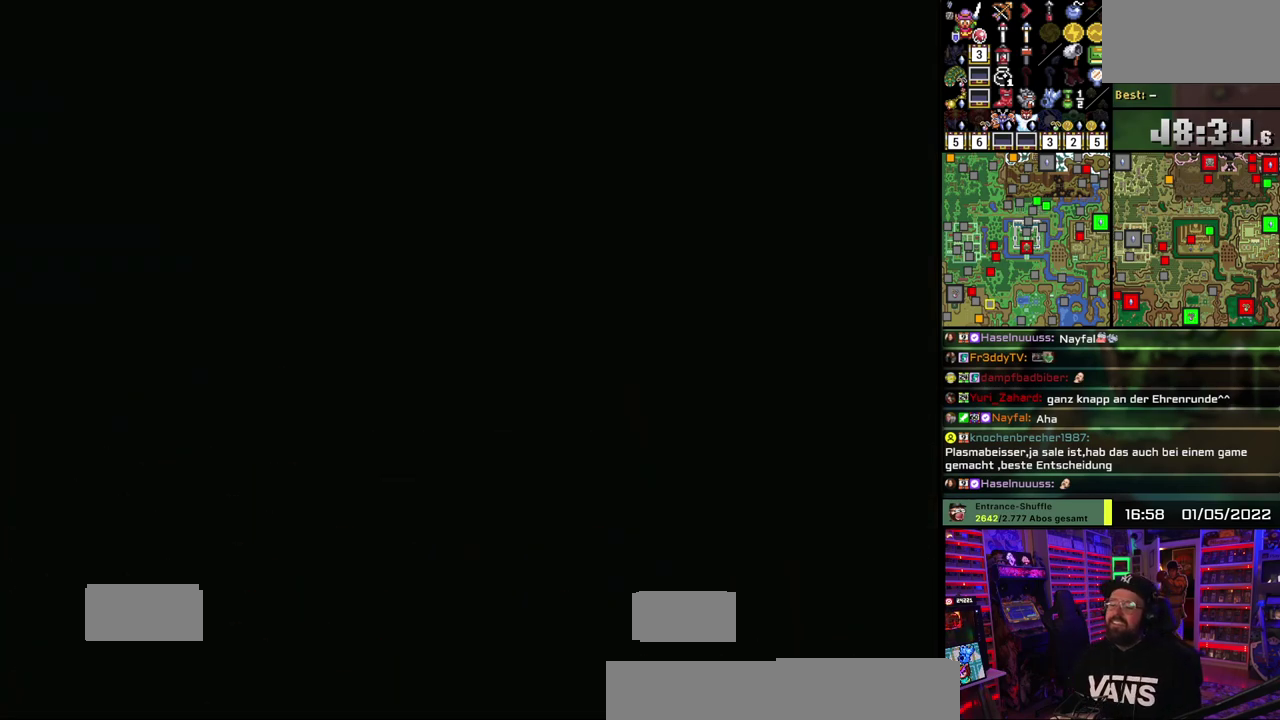
{"buttons": ["A"], "events": [[83, "A", "up"], [150, "A", "down"], [267, "A", "up"], [350, "A", "down"]]}
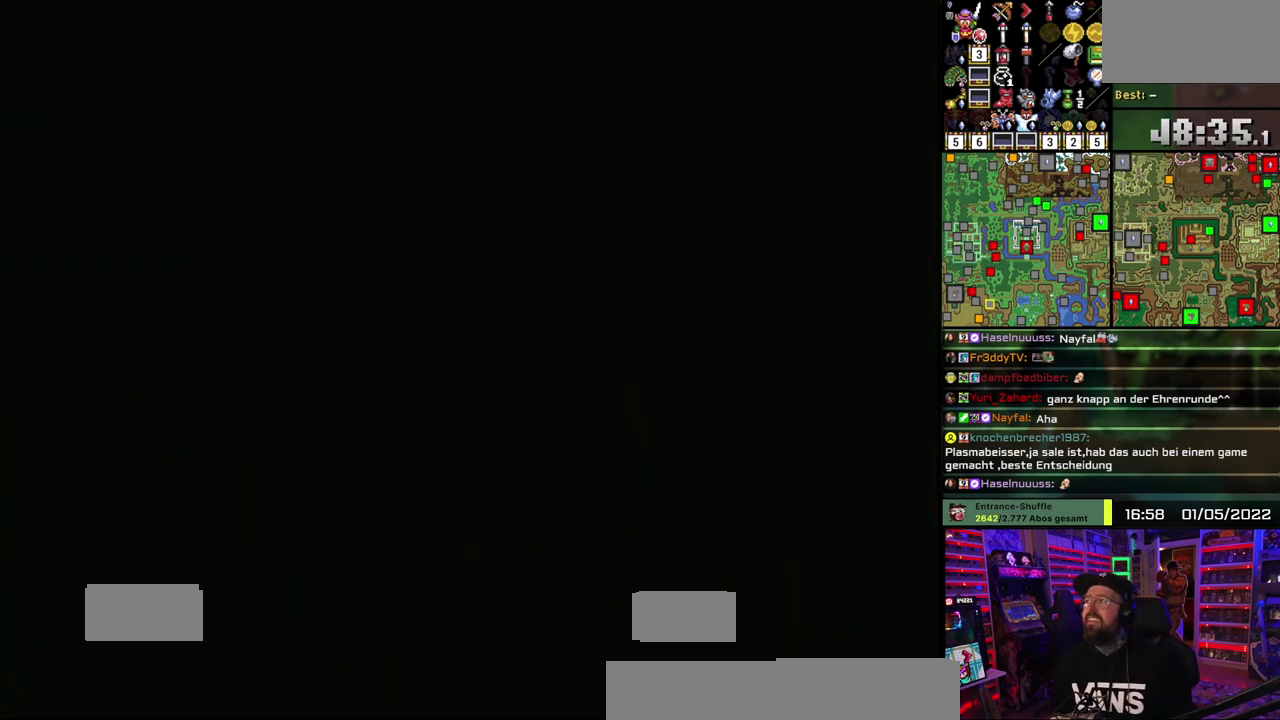
{"buttons": ["A"], "events": [[350, "A", "up"], [400, "A", "down"]]}
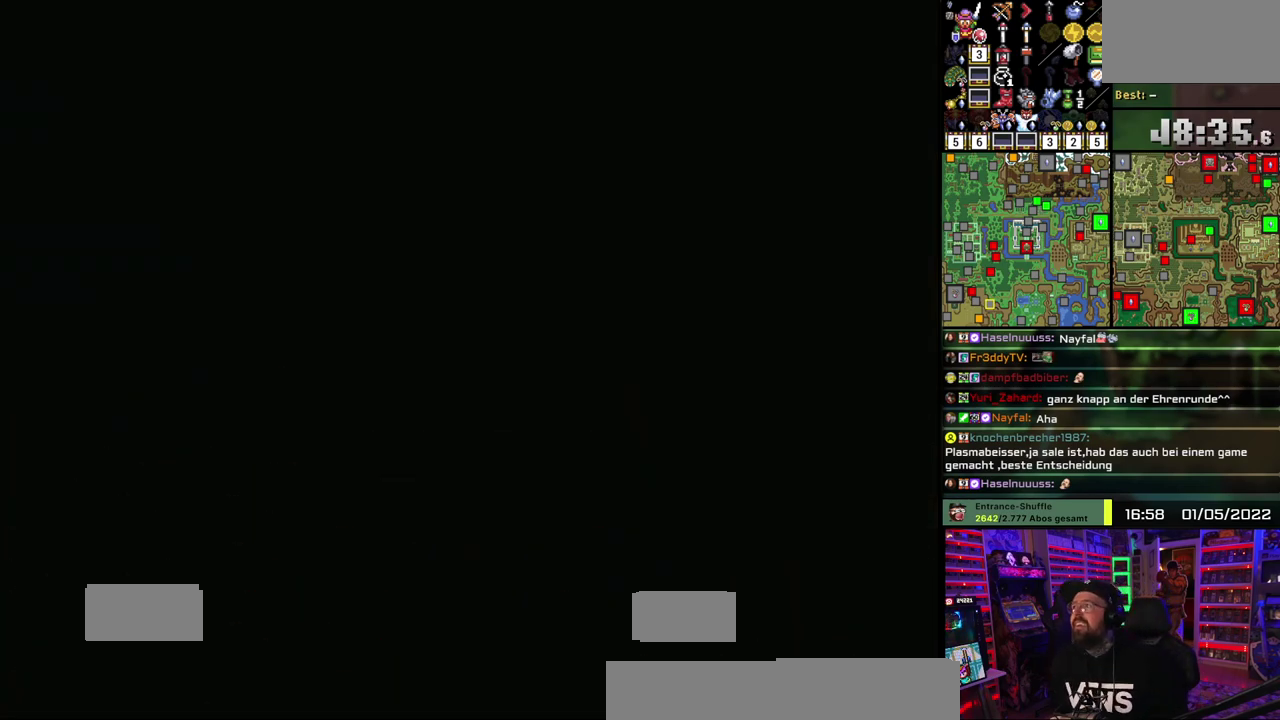
{"buttons": [], "events": [[17, "A", "up"], [83, "A", "down"], [217, "A", "up"]]}